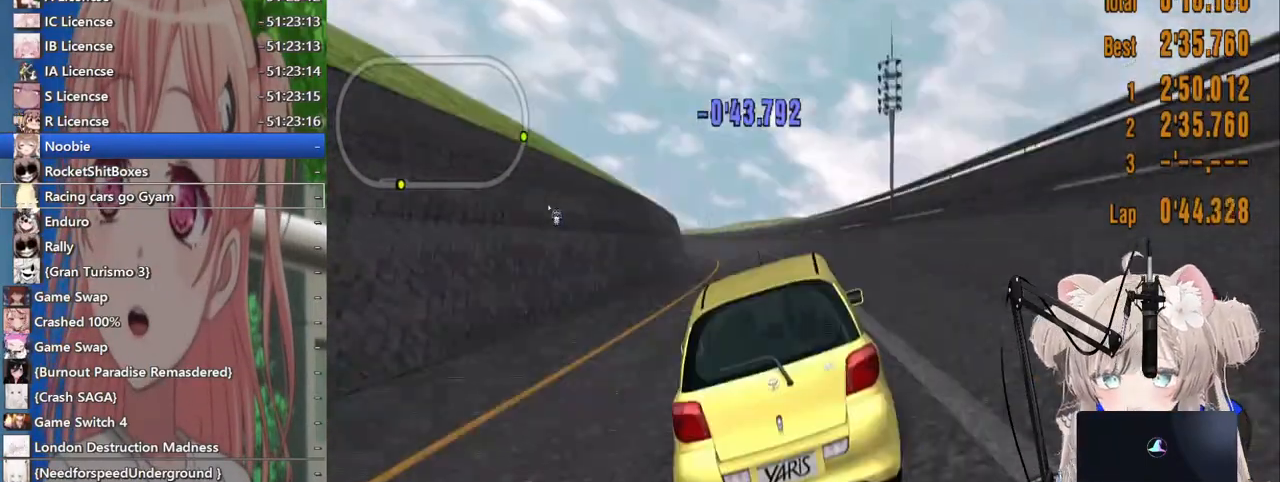
Gameplay with a controller (PlayStation layout); each line is a JSON object with the inputs held at the frame after it. "events" lists button and stick changes between this image and that frame as [ms after this image, input, new state], when the widget could be followed in between. Not read: L1 R1.
{"buttons": ["R2"], "left_stick": "center", "right_stick": "center", "events": [[83, "DPAD_LEFT", "down"], [167, "DPAD_LEFT", "up"]]}
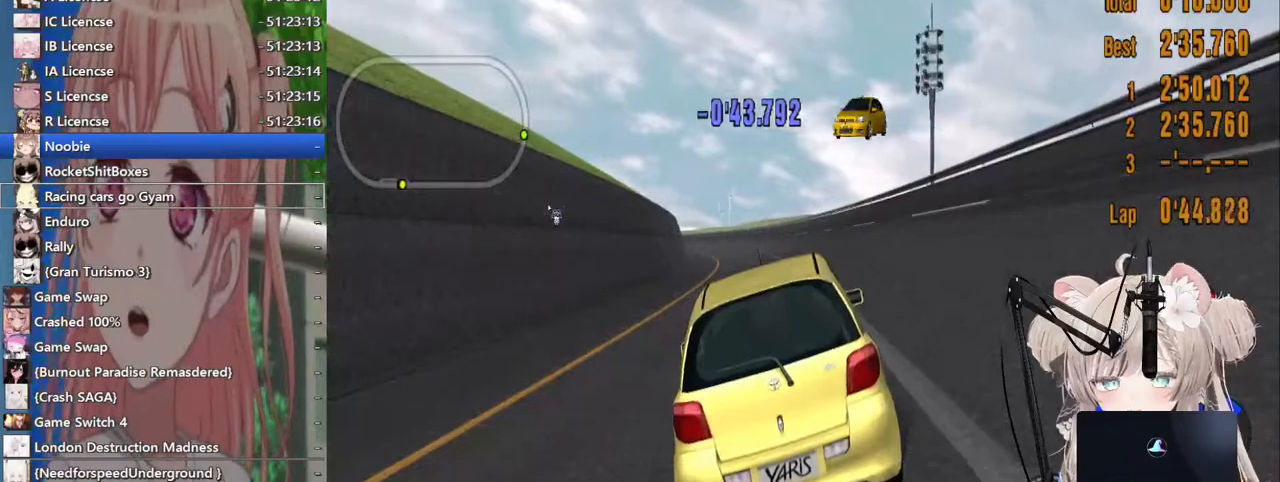
{"buttons": ["R2"], "left_stick": "center", "right_stick": "center", "events": [[367, "DPAD_LEFT", "down"], [433, "DPAD_LEFT", "up"]]}
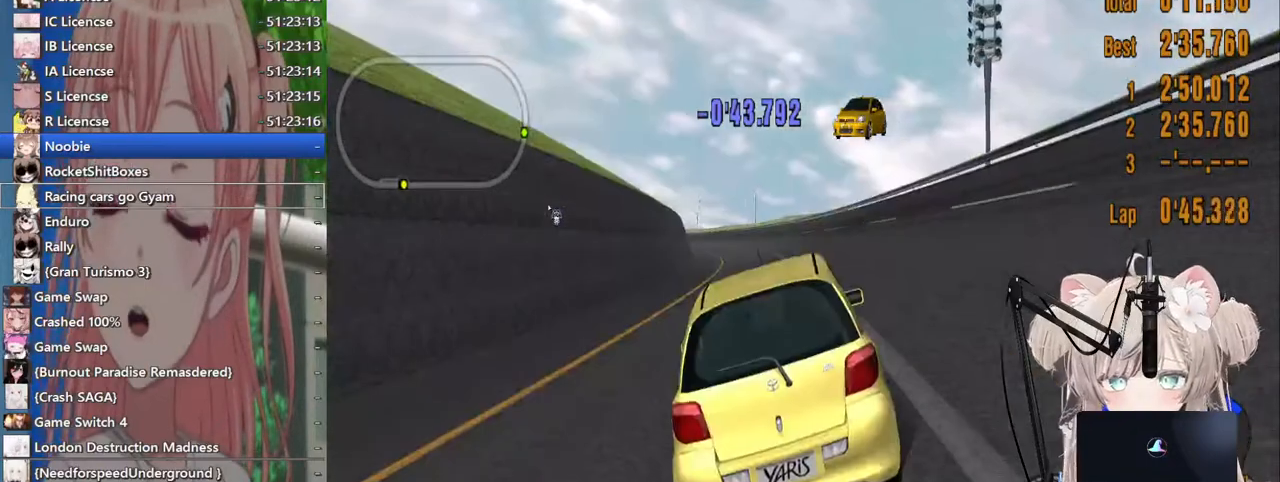
{"buttons": ["R2", "DPAD_LEFT"], "left_stick": "center", "right_stick": "center", "events": [[483, "DPAD_LEFT", "down"]]}
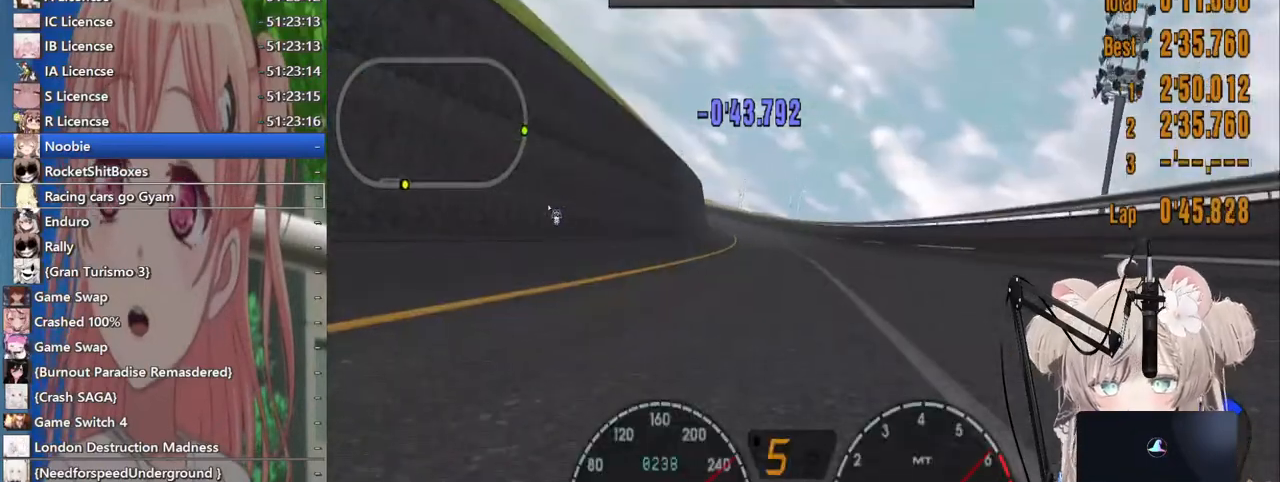
{"buttons": ["R2"], "left_stick": "center", "right_stick": "center", "events": [[67, "DPAD_LEFT", "up"]]}
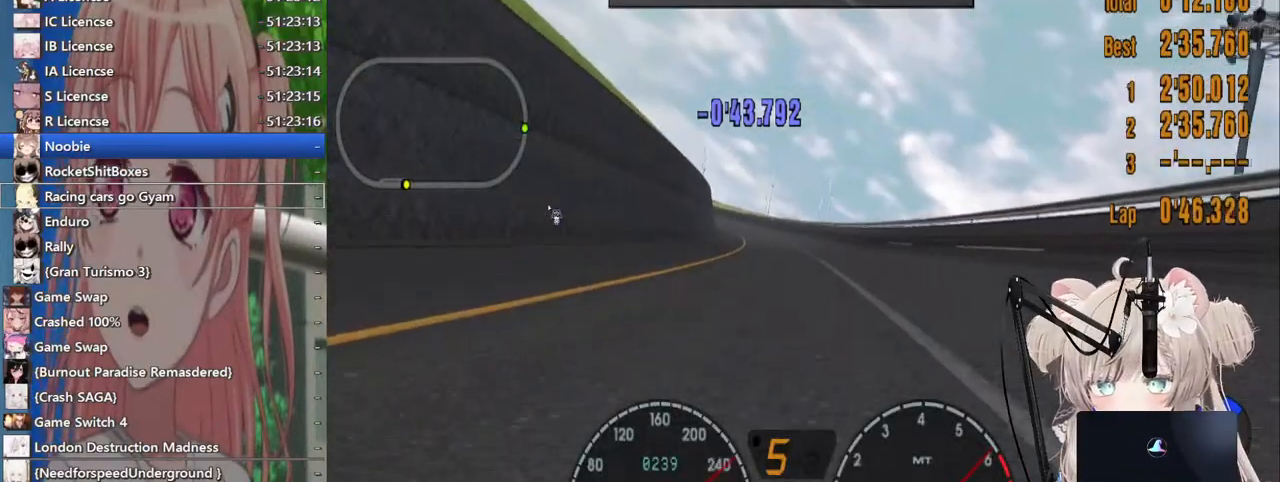
{"buttons": ["R2"], "left_stick": "center", "right_stick": "center", "events": []}
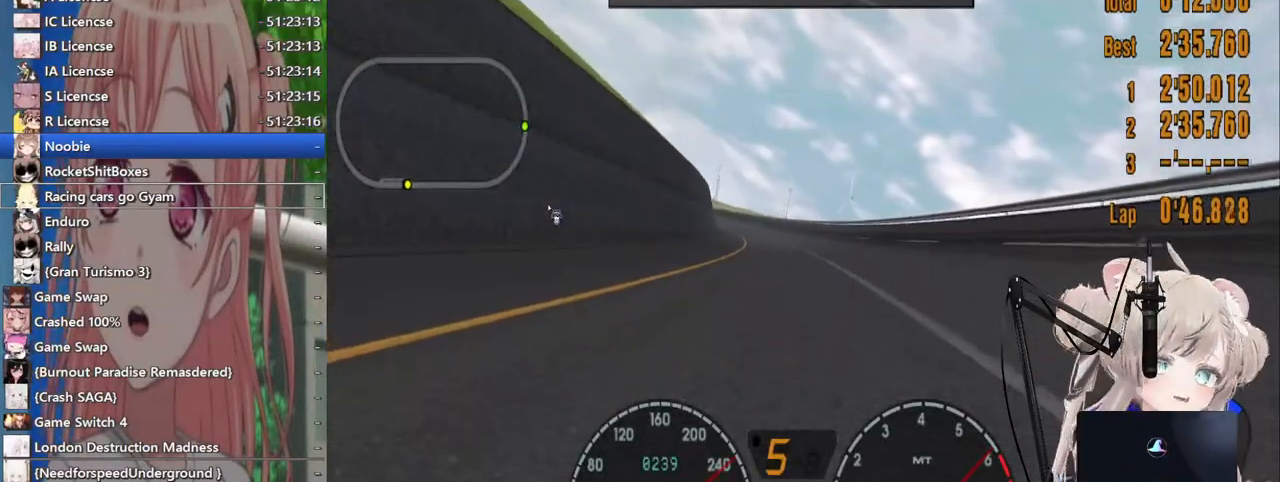
{"buttons": ["R2"], "left_stick": "center", "right_stick": "center", "events": [[217, "DPAD_LEFT", "down"], [267, "DPAD_LEFT", "up"]]}
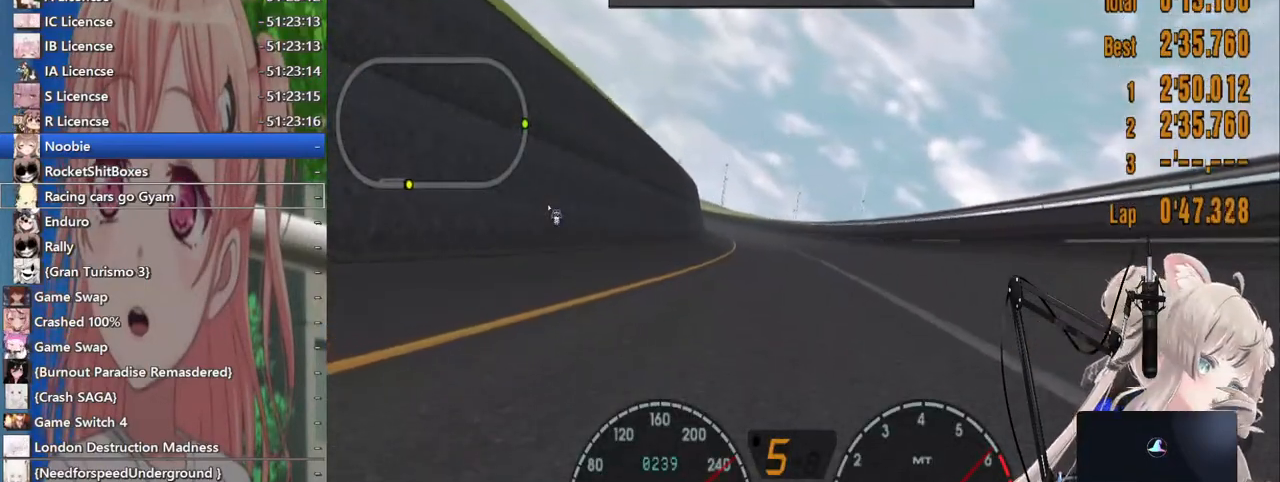
{"buttons": ["R2"], "left_stick": "center", "right_stick": "center", "events": [[33, "DPAD_LEFT", "down"], [133, "DPAD_LEFT", "up"]]}
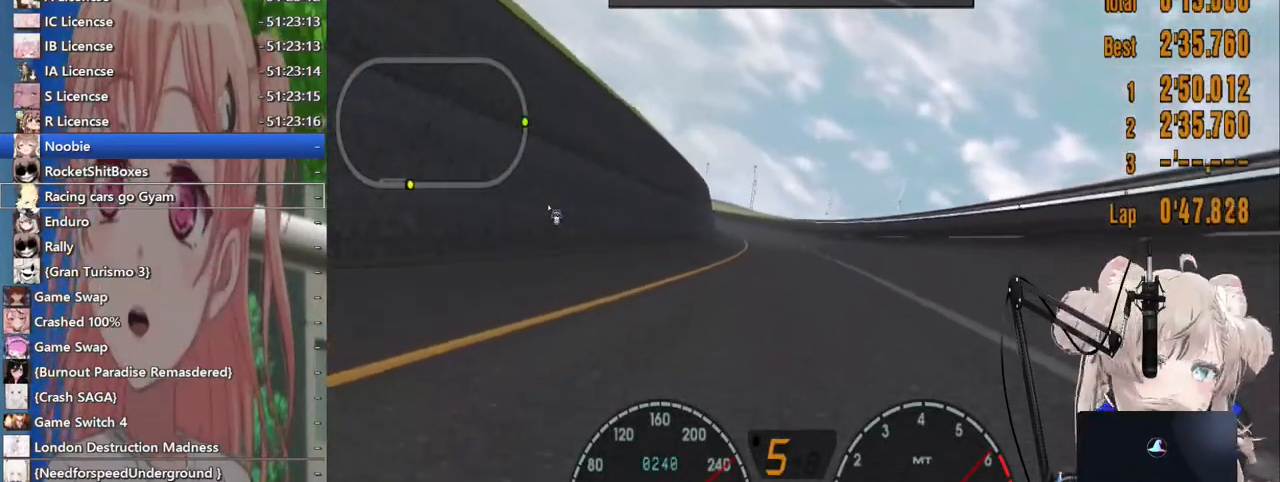
{"buttons": ["R2"], "left_stick": "center", "right_stick": "center", "events": []}
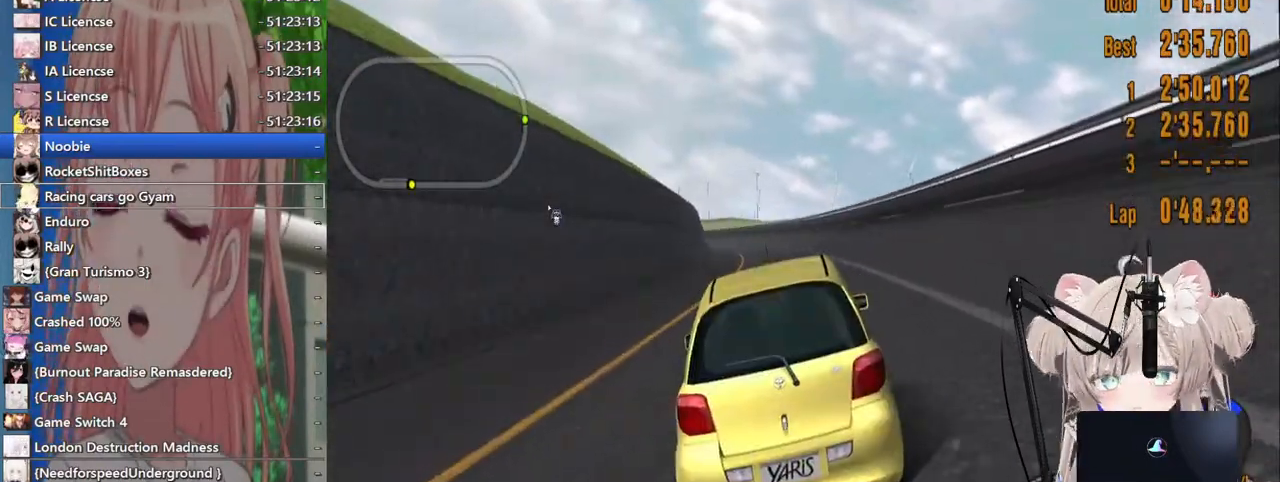
{"buttons": ["R2"], "left_stick": "center", "right_stick": "center", "events": [[117, "DPAD_LEFT", "down"], [200, "DPAD_LEFT", "up"]]}
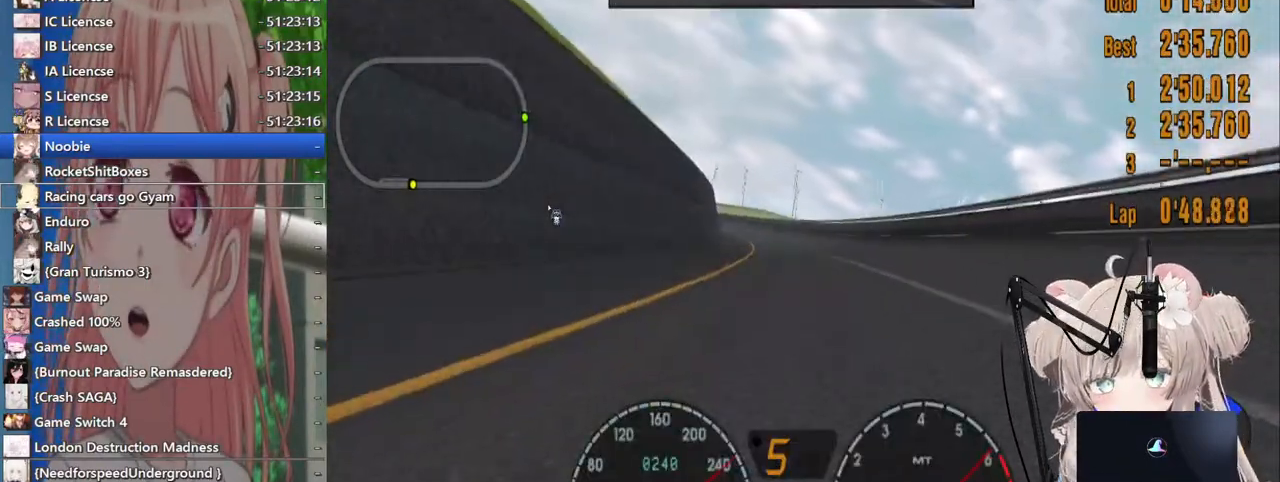
{"buttons": ["R2", "DPAD_LEFT"], "left_stick": "center", "right_stick": "center", "events": [[500, "DPAD_LEFT", "down"]]}
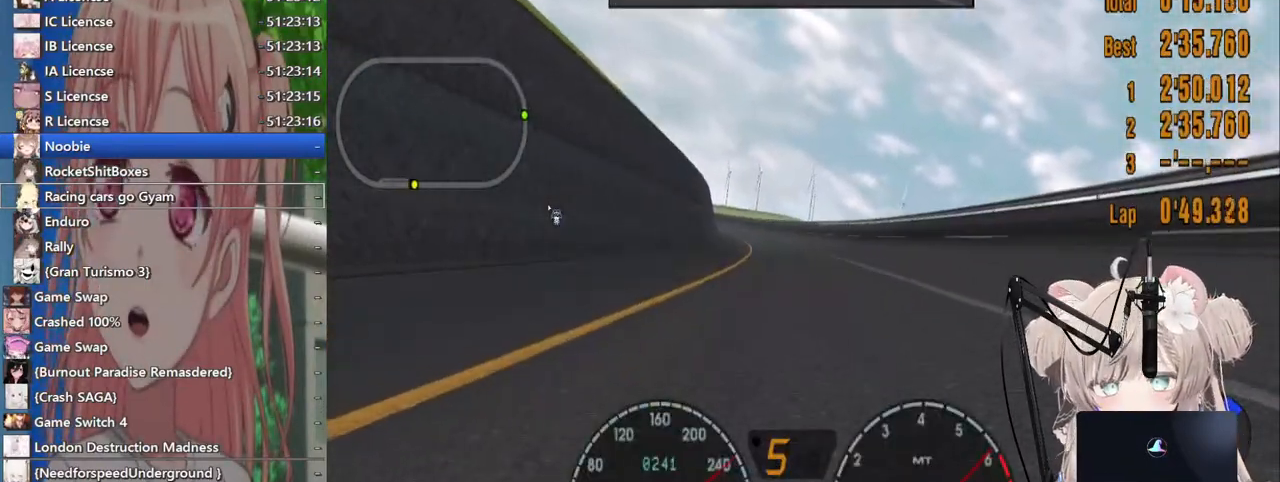
{"buttons": ["R2"], "left_stick": "center", "right_stick": "center", "events": [[83, "DPAD_LEFT", "up"]]}
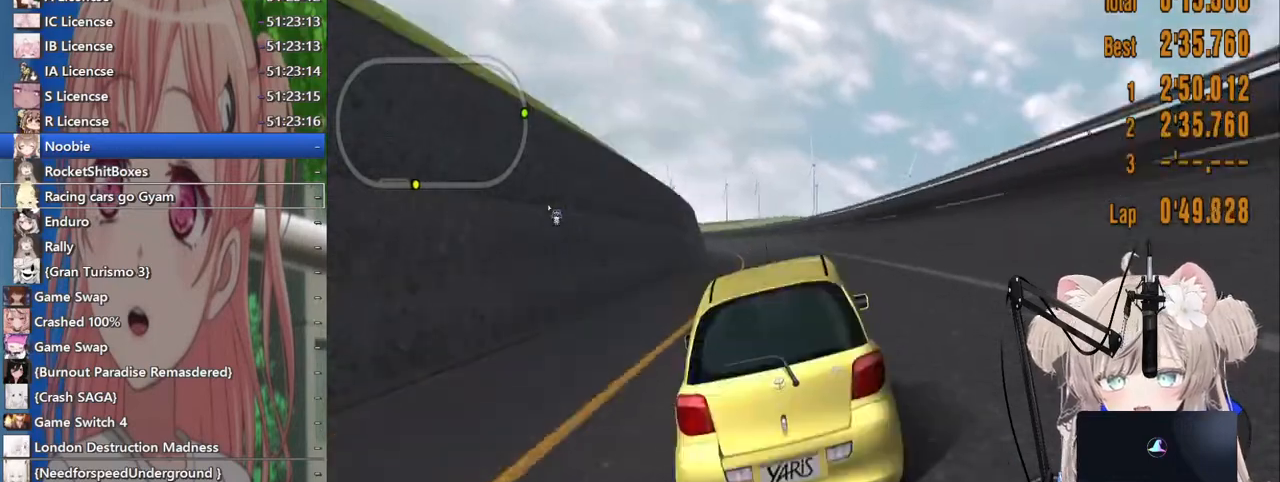
{"buttons": ["R2"], "left_stick": "center", "right_stick": "center", "events": [[83, "DPAD_LEFT", "down"], [200, "DPAD_LEFT", "up"]]}
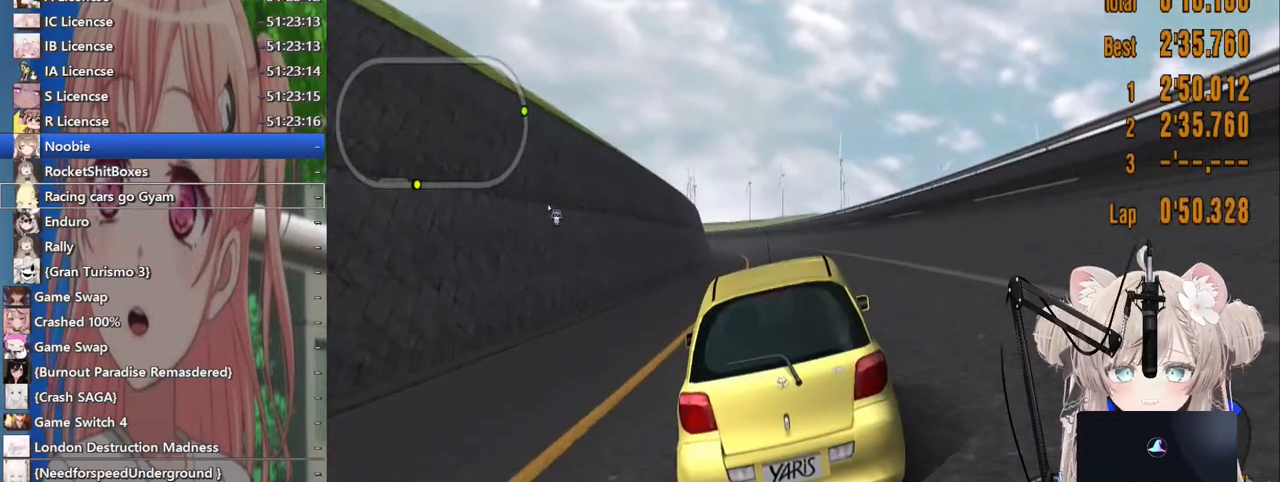
{"buttons": ["R2"], "left_stick": "center", "right_stick": "center", "events": [[217, "DPAD_RIGHT", "down"], [317, "DPAD_RIGHT", "up"]]}
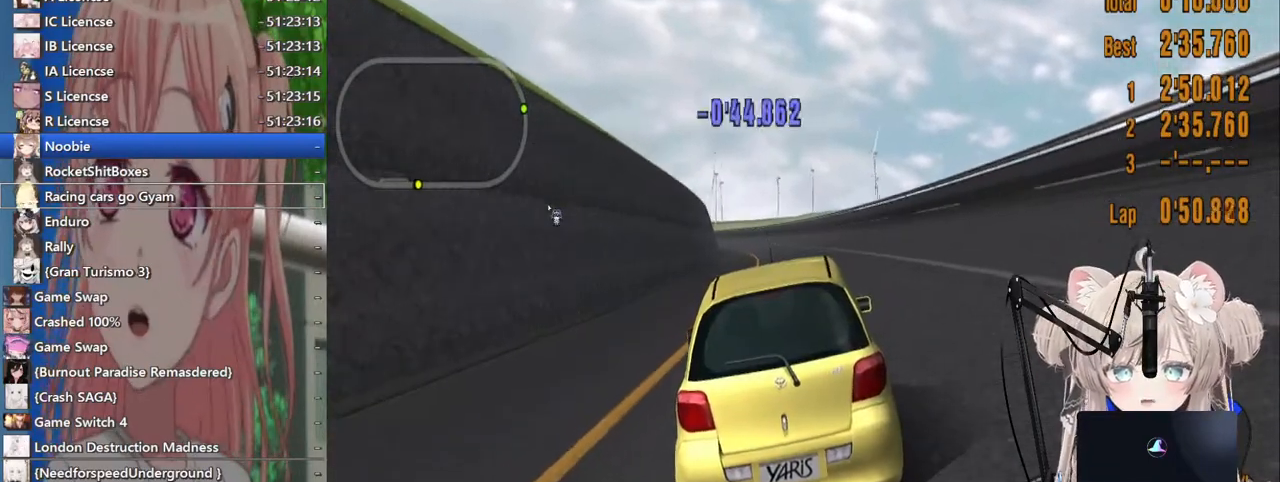
{"buttons": ["R2"], "left_stick": "center", "right_stick": "center", "events": [[17, "DPAD_LEFT", "down"], [117, "DPAD_LEFT", "up"]]}
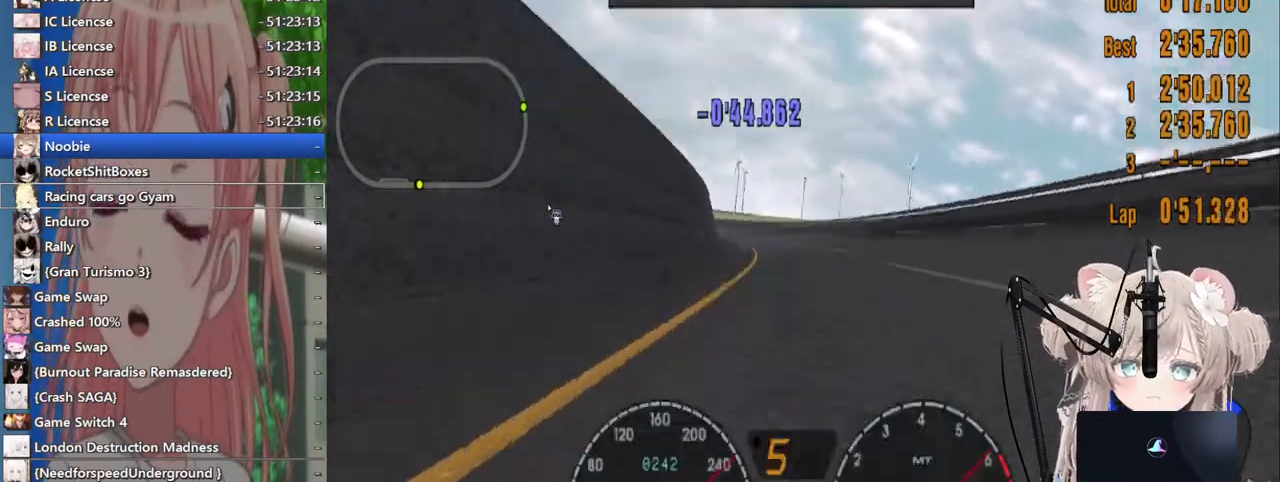
{"buttons": ["R2"], "left_stick": "center", "right_stick": "center", "events": [[217, "DPAD_LEFT", "down"], [333, "DPAD_LEFT", "up"]]}
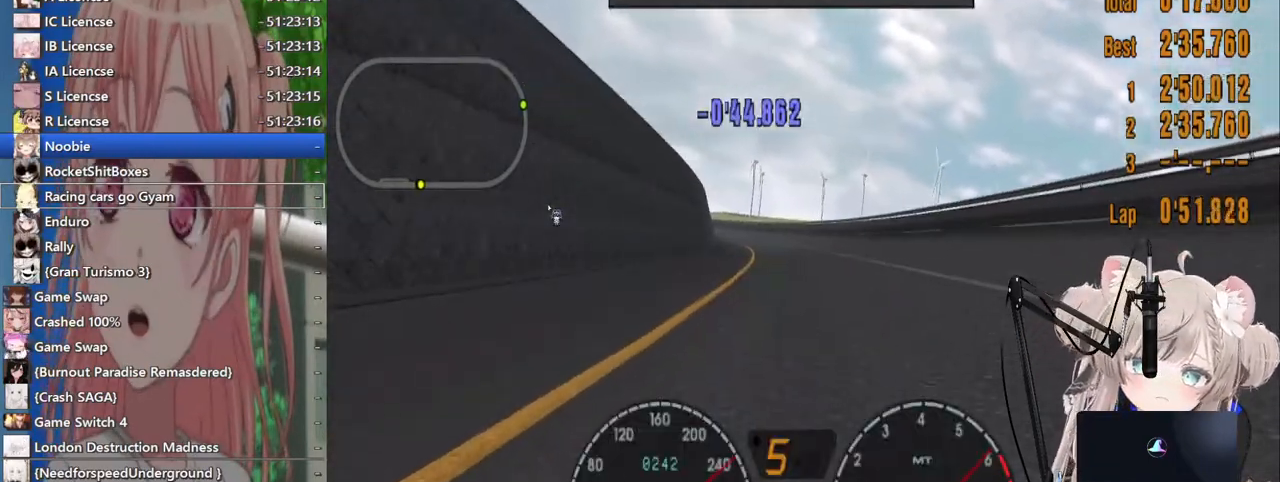
{"buttons": ["R2", "DPAD_LEFT"], "left_stick": "center", "right_stick": "center", "events": [[483, "DPAD_LEFT", "down"]]}
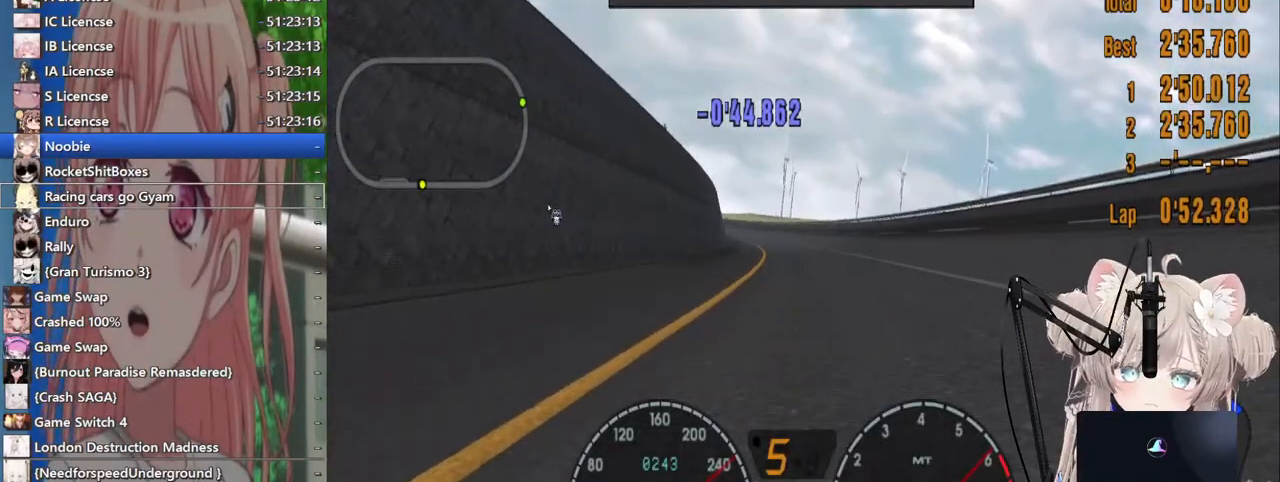
{"buttons": ["R2"], "left_stick": "center", "right_stick": "center", "events": [[67, "DPAD_LEFT", "up"]]}
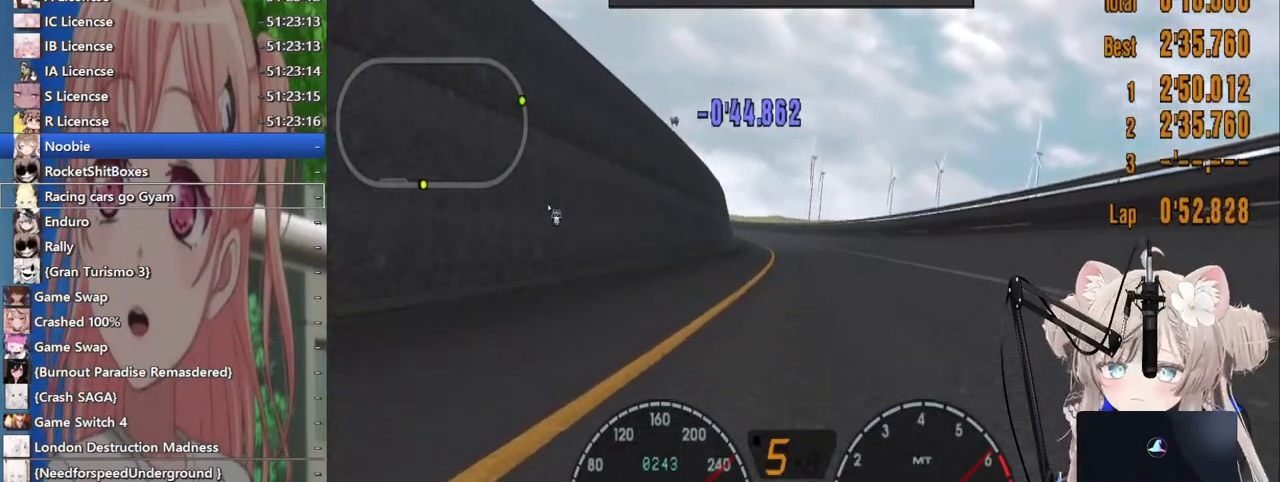
{"buttons": ["R2"], "left_stick": "center", "right_stick": "center", "events": []}
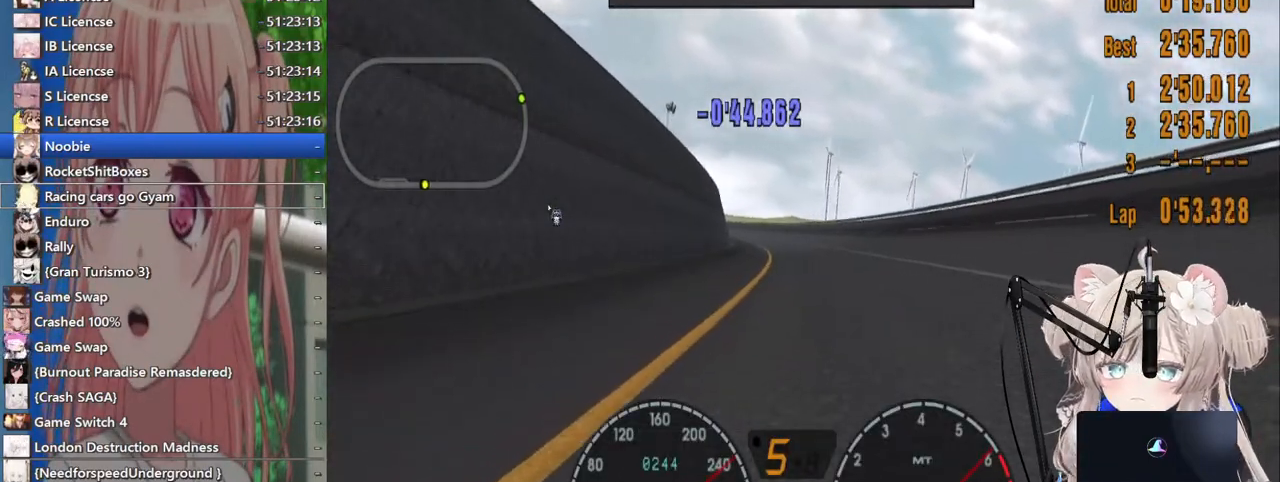
{"buttons": ["R2"], "left_stick": "center", "right_stick": "center", "events": [[17, "DPAD_LEFT", "down"], [117, "DPAD_LEFT", "up"]]}
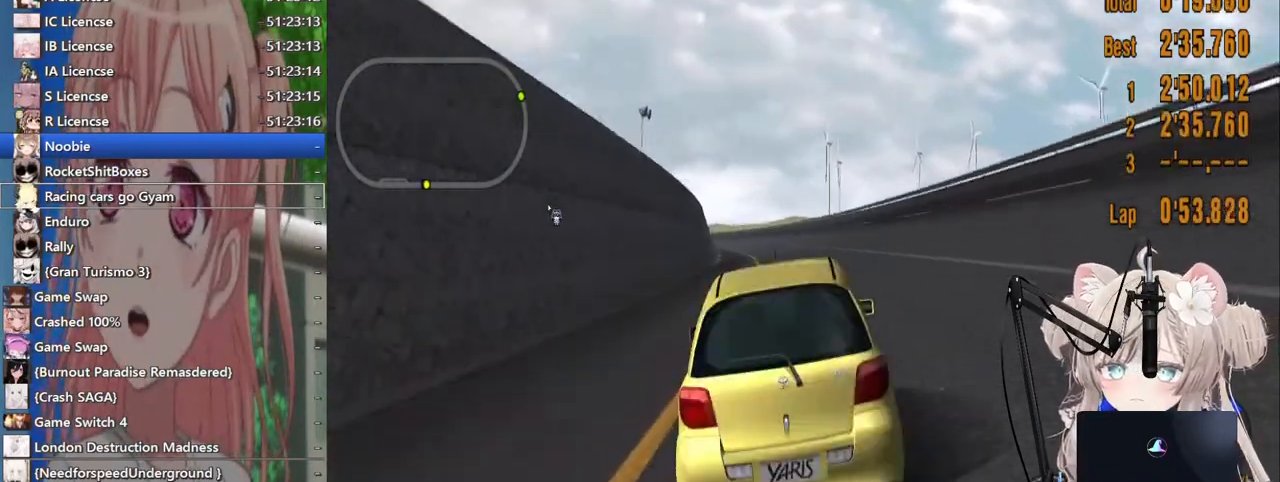
{"buttons": ["R2", "DPAD_LEFT"], "left_stick": "center", "right_stick": "center", "events": [[467, "DPAD_LEFT", "down"]]}
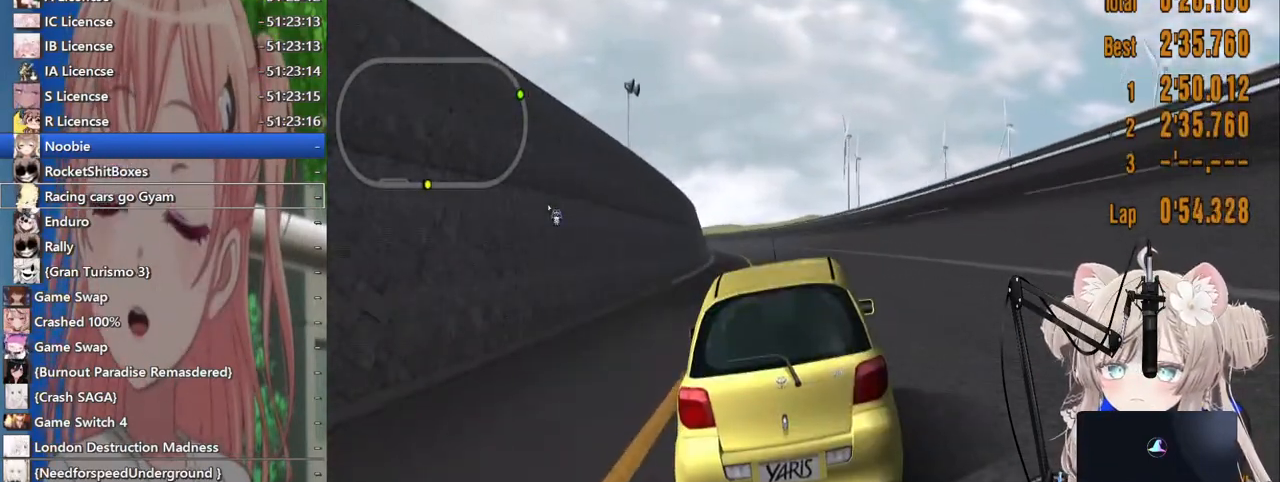
{"buttons": ["R2"], "left_stick": "center", "right_stick": "center", "events": [[67, "DPAD_LEFT", "up"]]}
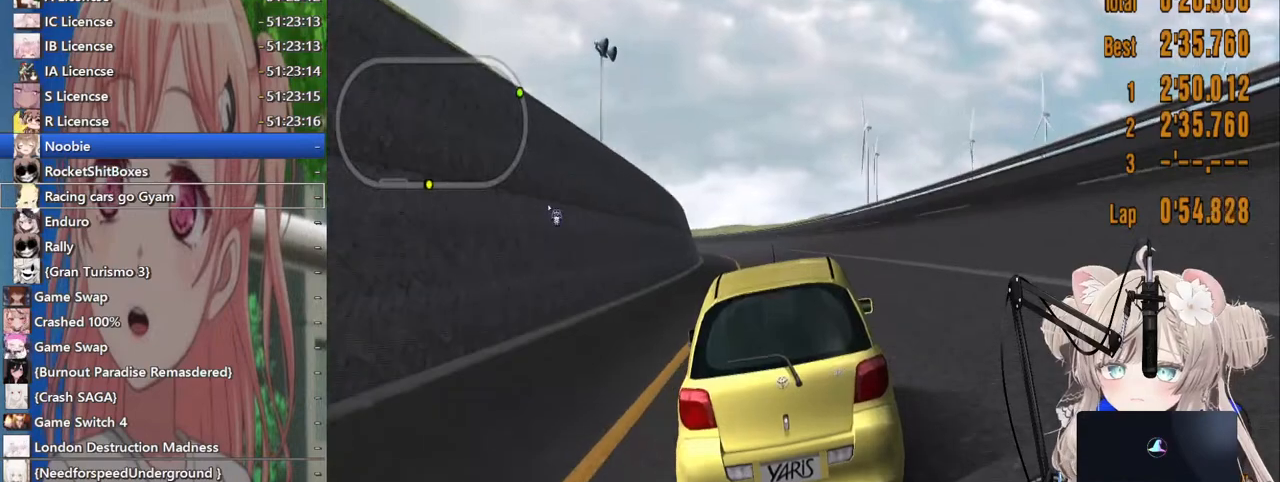
{"buttons": ["R2"], "left_stick": "center", "right_stick": "center", "events": [[100, "DPAD_LEFT", "down"], [167, "DPAD_LEFT", "up"]]}
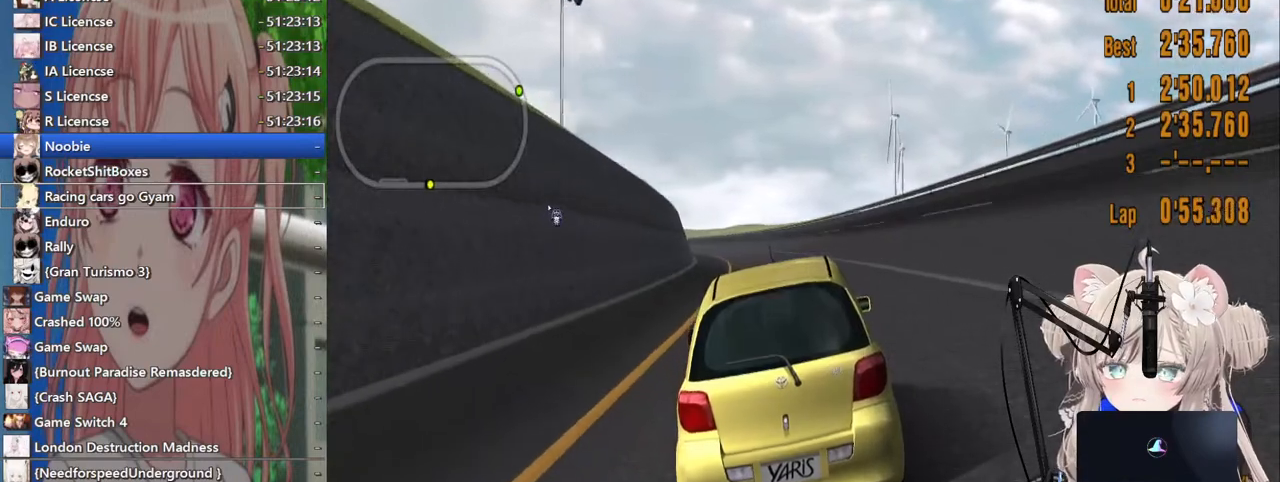
{"buttons": ["R2"], "left_stick": "center", "right_stick": "center", "events": [[283, "DPAD_LEFT", "down"], [367, "DPAD_LEFT", "up"]]}
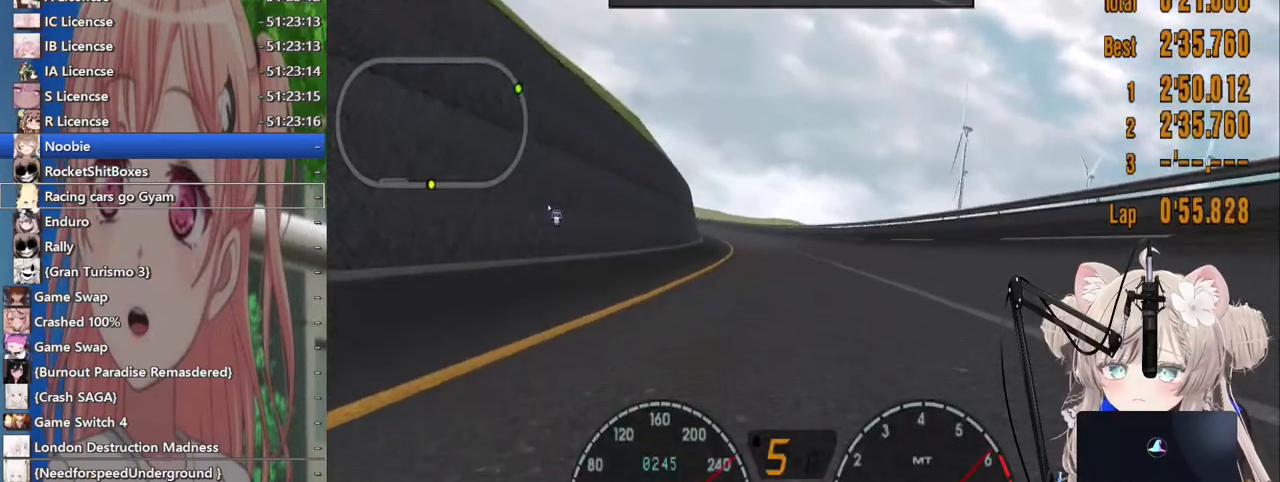
{"buttons": ["R2"], "left_stick": "center", "right_stick": "center", "events": [[317, "DPAD_LEFT", "down"], [400, "DPAD_LEFT", "up"]]}
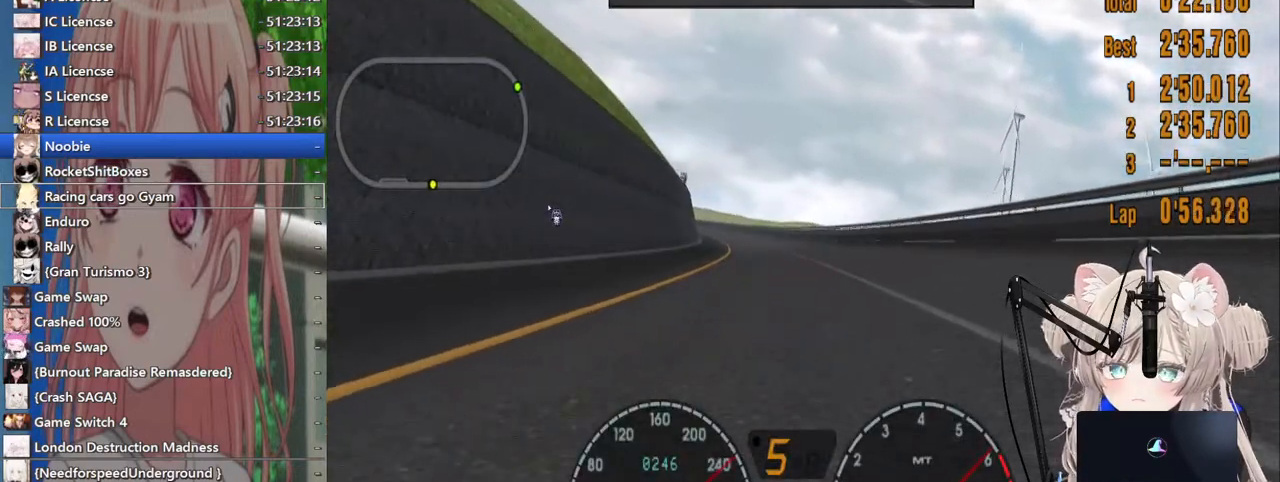
{"buttons": ["R2"], "left_stick": "center", "right_stick": "center", "events": [[200, "DPAD_LEFT", "down"], [283, "DPAD_LEFT", "up"]]}
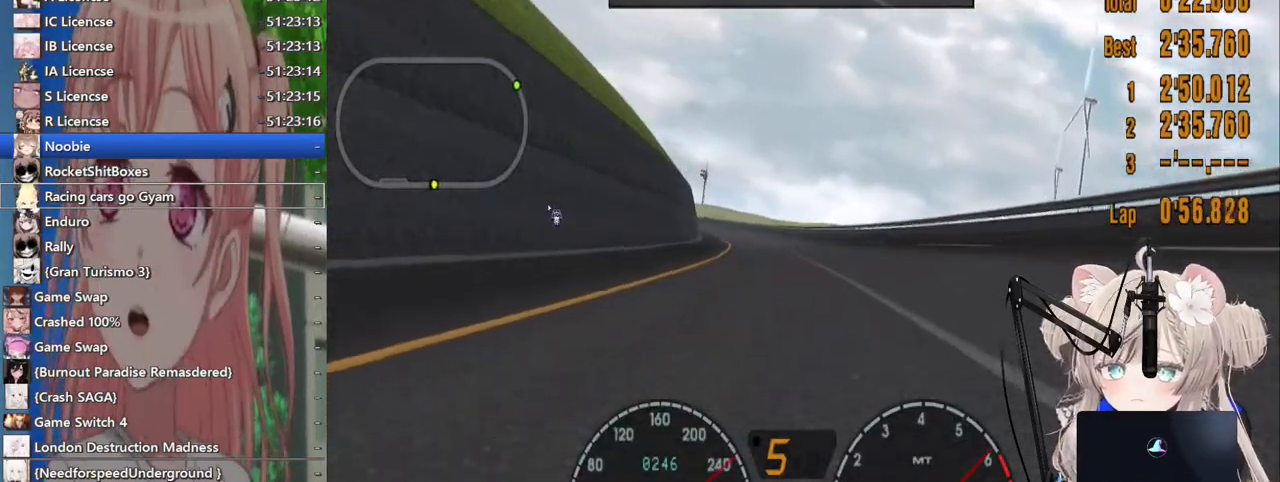
{"buttons": ["R2"], "left_stick": "center", "right_stick": "center", "events": [[333, "DPAD_LEFT", "down"], [433, "DPAD_LEFT", "up"]]}
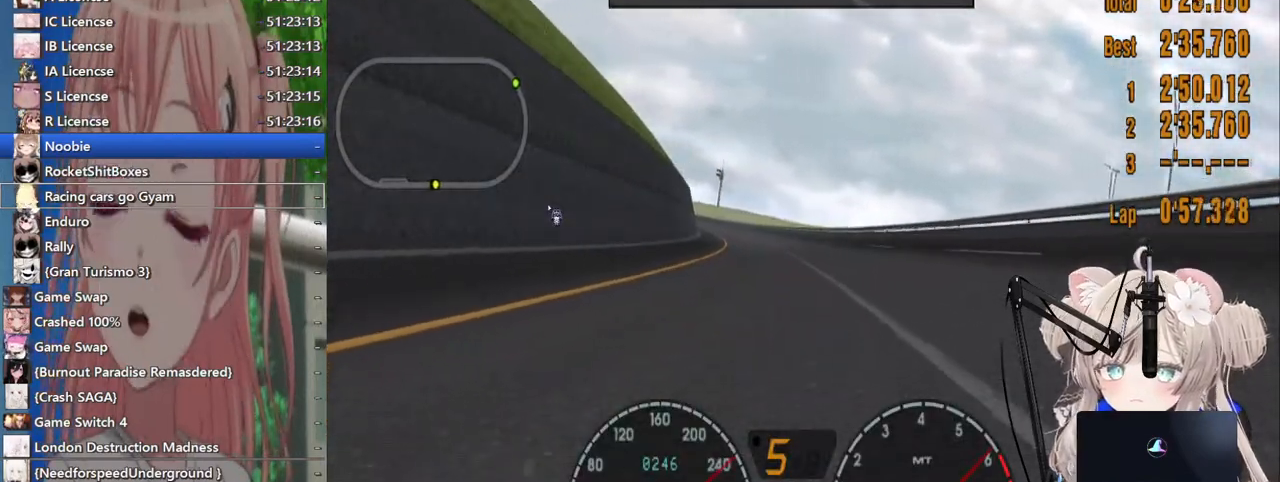
{"buttons": ["R2", "DPAD_LEFT"], "left_stick": "center", "right_stick": "center", "events": [[467, "DPAD_LEFT", "down"]]}
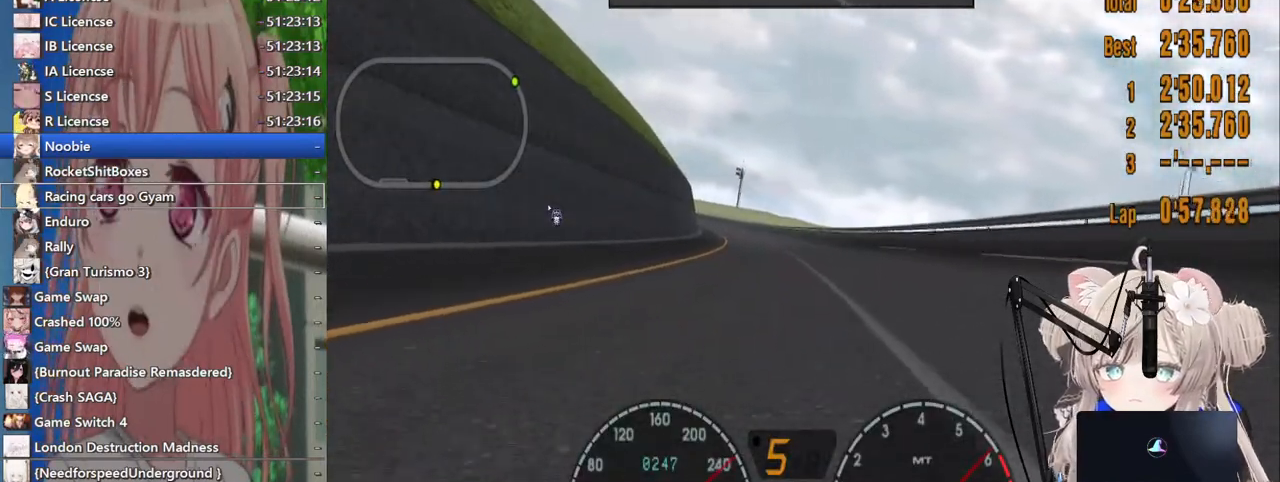
{"buttons": ["R2"], "left_stick": "center", "right_stick": "center", "events": [[33, "DPAD_LEFT", "up"]]}
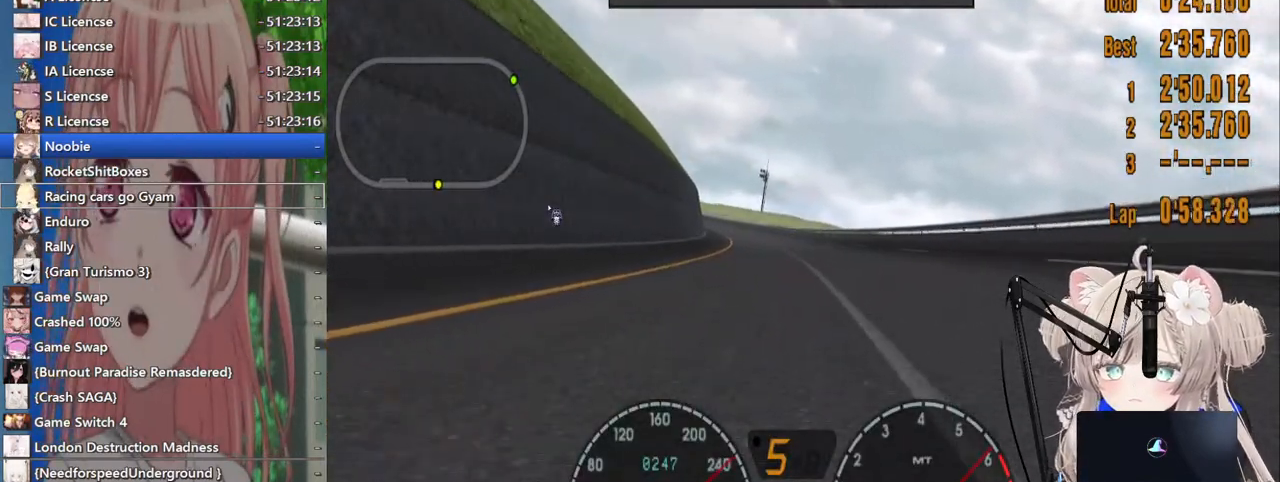
{"buttons": ["R2"], "left_stick": "center", "right_stick": "center", "events": [[267, "DPAD_LEFT", "down"], [317, "DPAD_LEFT", "up"]]}
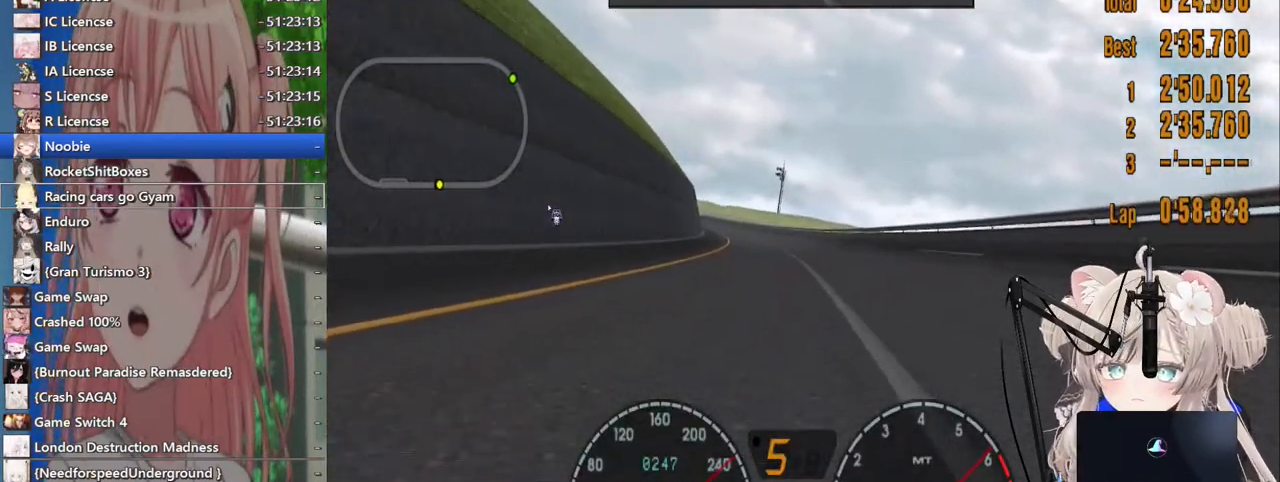
{"buttons": ["R2", "DPAD_LEFT"], "left_stick": "center", "right_stick": "center", "events": [[467, "DPAD_LEFT", "down"]]}